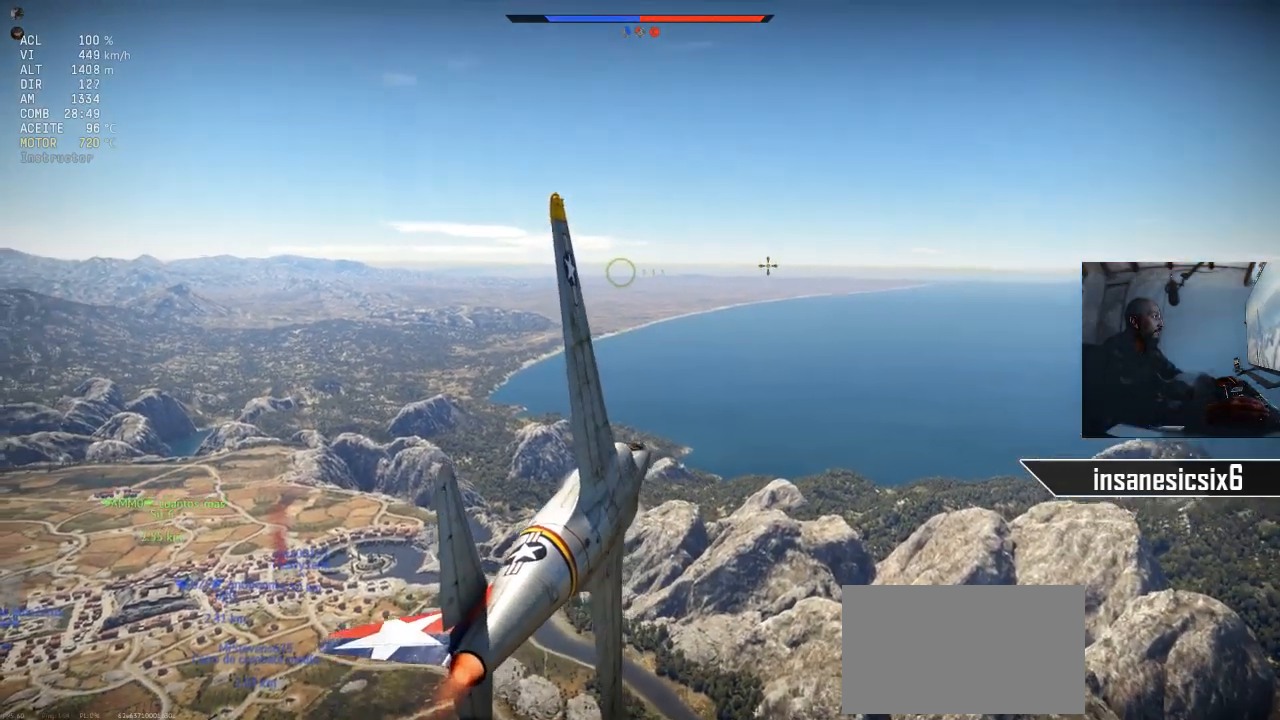
Gameplay with keyboard and mouse; each line is a JSON object with the keys and mouse buttons held at the frame after it. "events" lists presses ("down") and releases ("up") of "1", "2", "3", "4", "5", "a", "alt", "c", "caps_lock", "ctrl", "d", "e", "f", "g", "q", "r", "s", "shift", "space", "t", "tab", "v", "w", "x", "z", "mouse_left", "mouse_wheel" and "mouse_right" between this image and that frame as [ms after this image, input, new state], when the widget could be followed in between. "mouse_left", "mouse_wheel", "mouse_right" = the "left", "wheel", "right" buttons of the "mouse" list. No other keys are recorded. "wheel" means that the mouse wheel is clicked or scrolled. "mouse_move" is the direction in which the mouse moves at that frame (one of eight, or "still"), when it could be read.
{"keys": [], "mouse": [], "mouse_move": "still", "events": []}
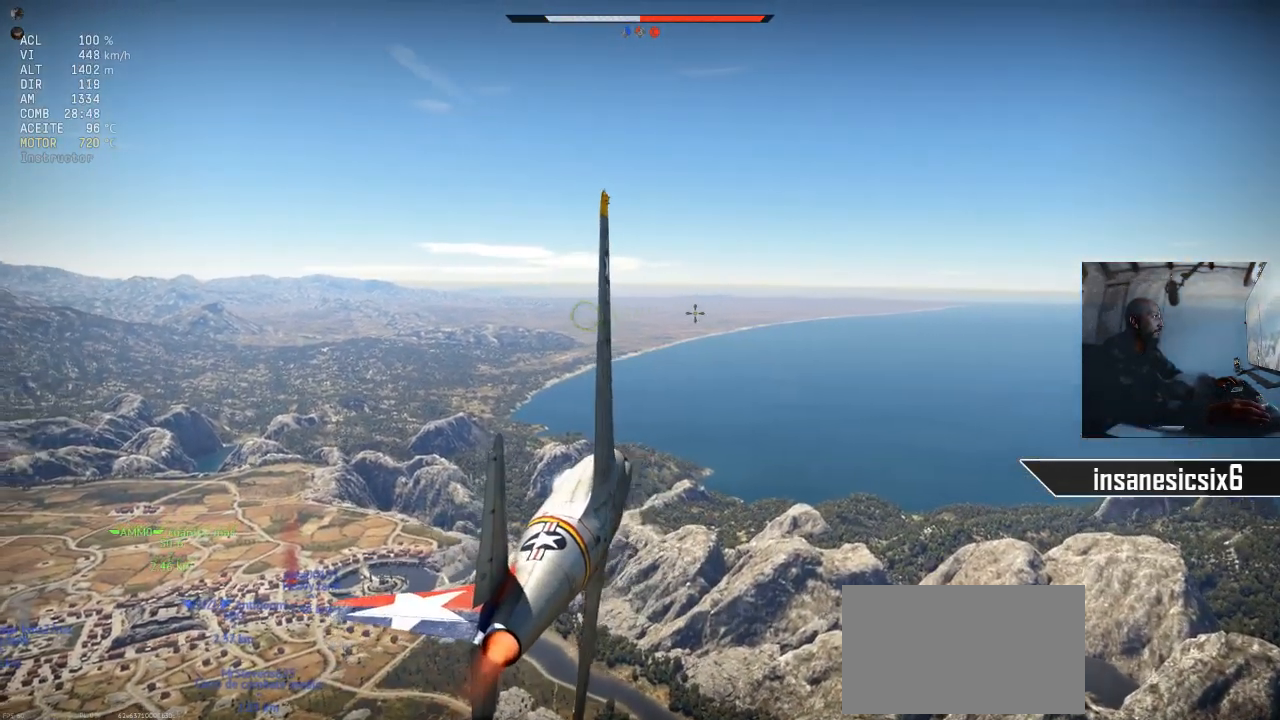
{"keys": [], "mouse": [], "mouse_move": "still", "events": []}
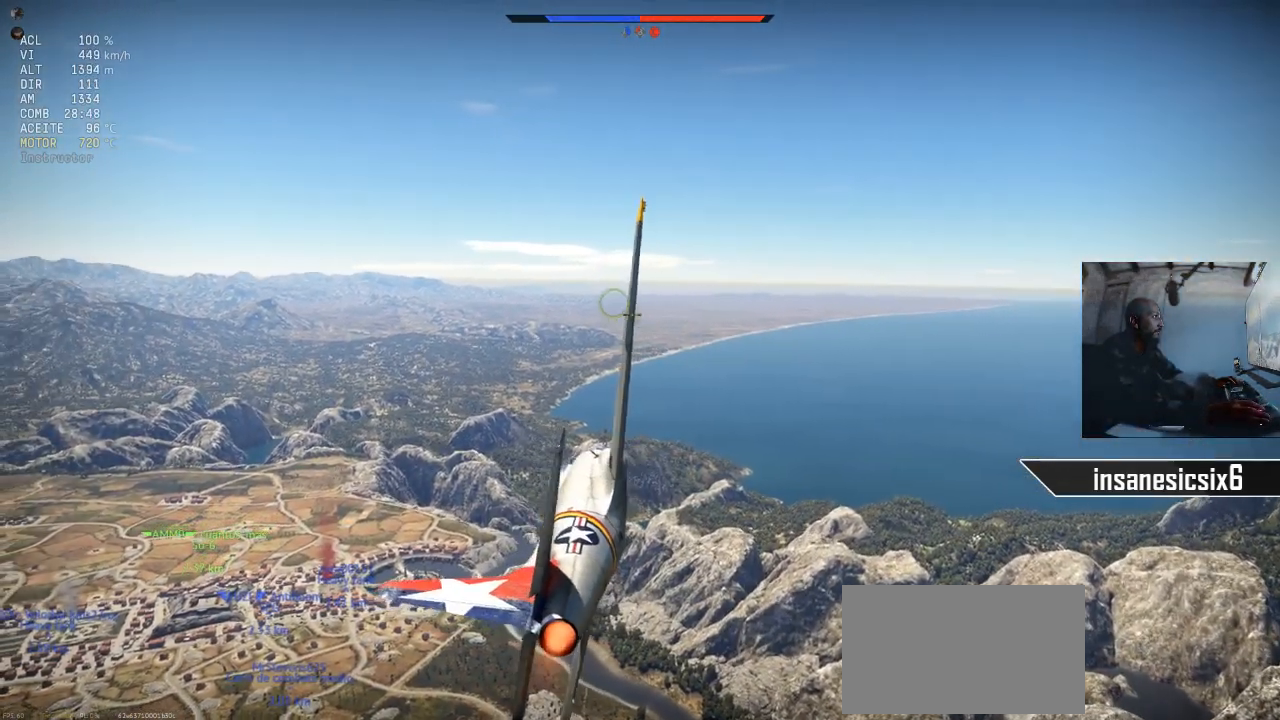
{"keys": ["d"], "mouse": [], "mouse_move": "still", "events": [[66, "d", "down"]]}
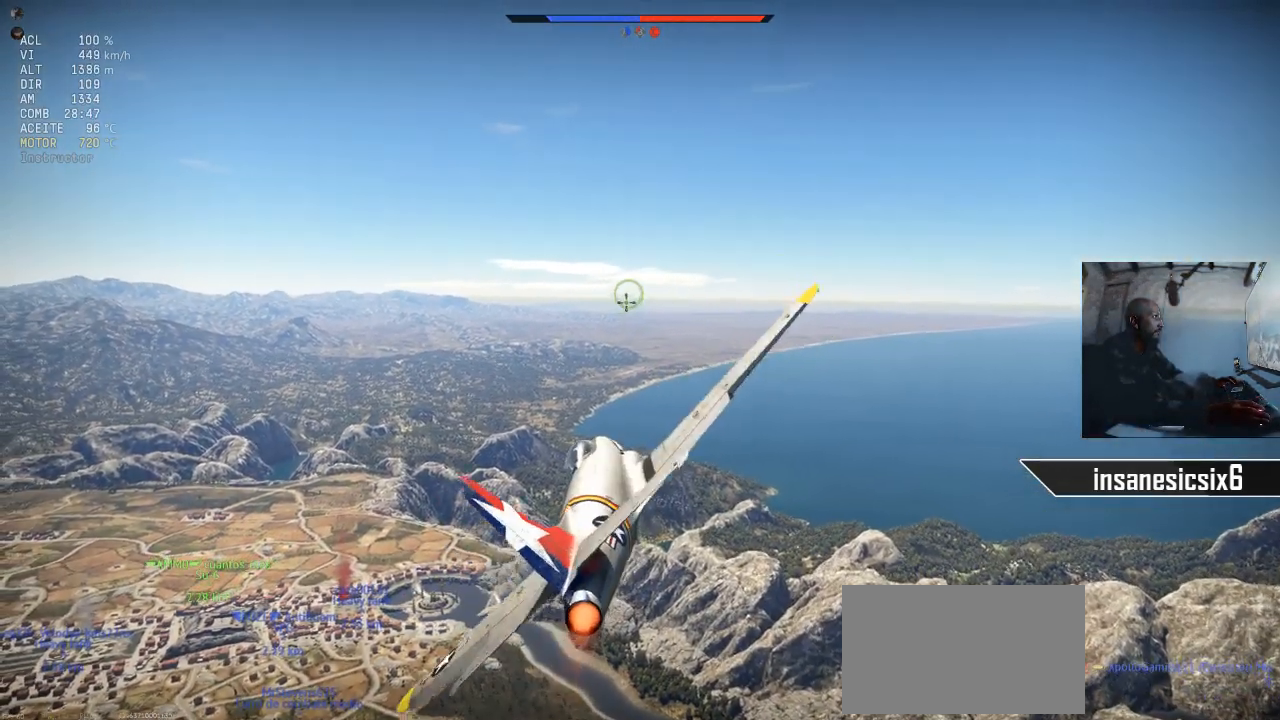
{"keys": [], "mouse": [], "mouse_move": "still", "events": [[234, "d", "up"]]}
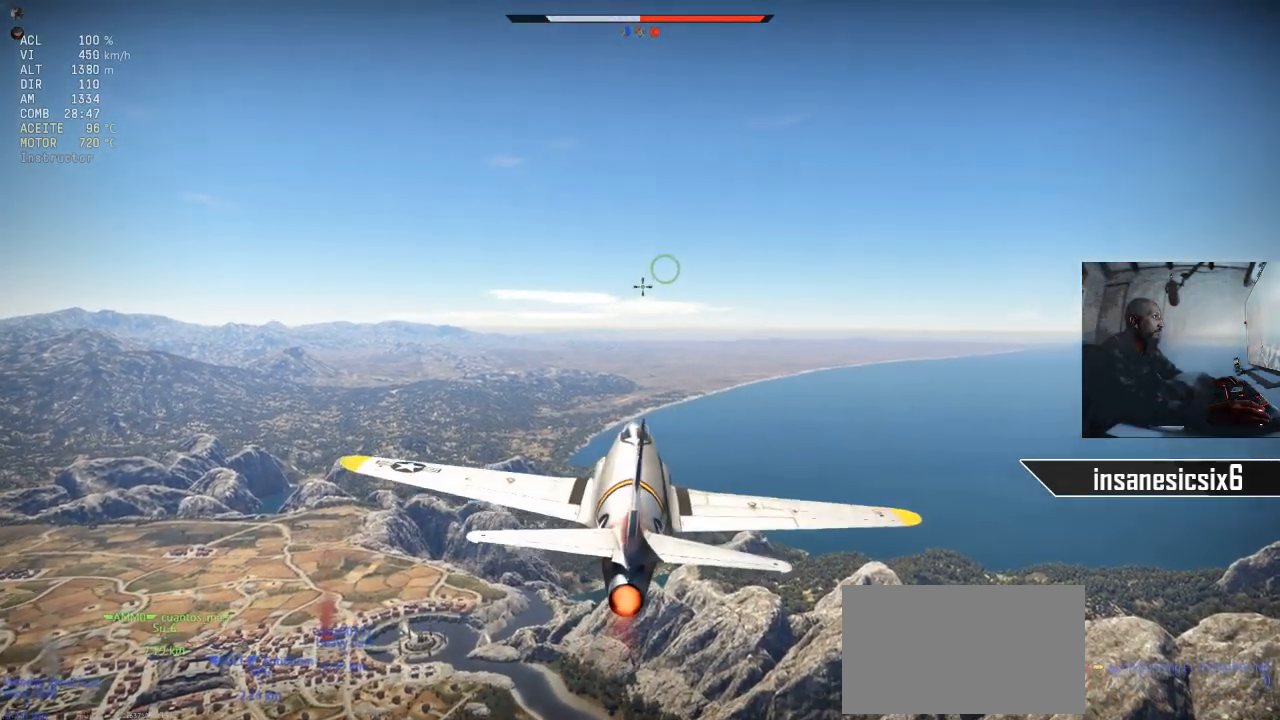
{"keys": ["c"], "mouse": ["right"], "mouse_move": "still", "events": [[150, "c", "down"], [433, "mouse_right", "down"]]}
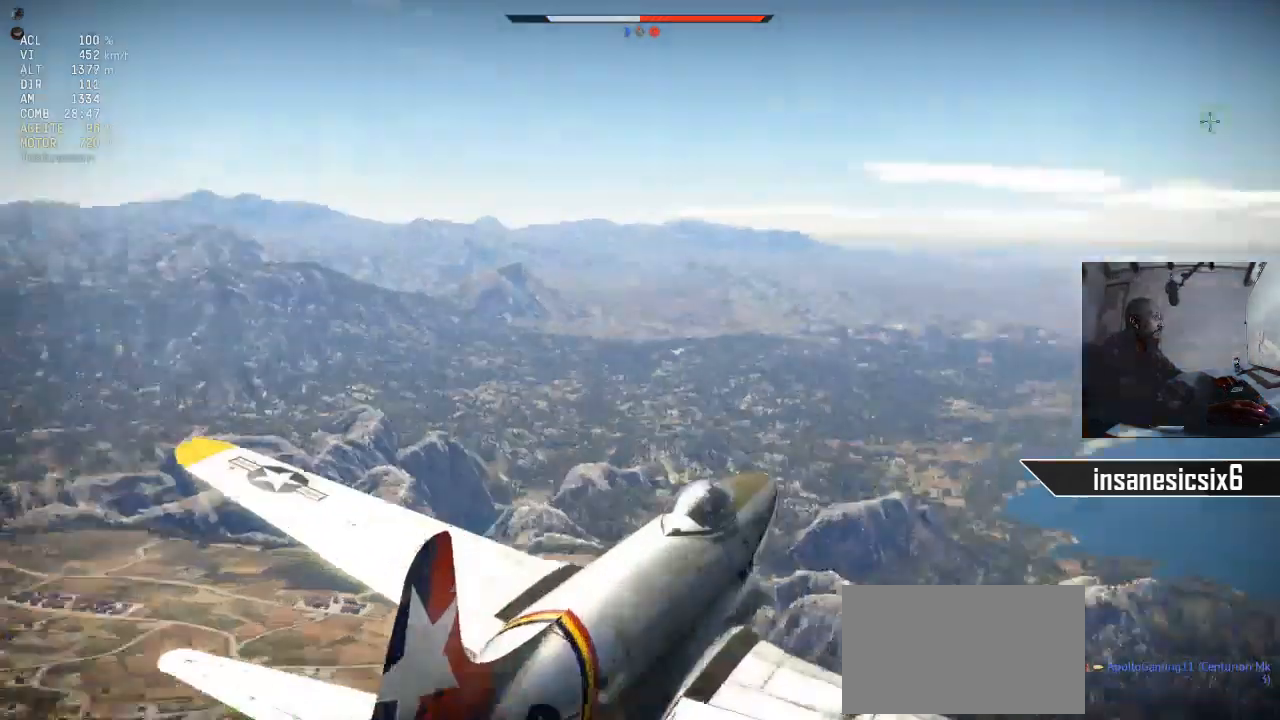
{"keys": ["c"], "mouse": [], "mouse_move": "still", "events": [[67, "mouse_right", "up"]]}
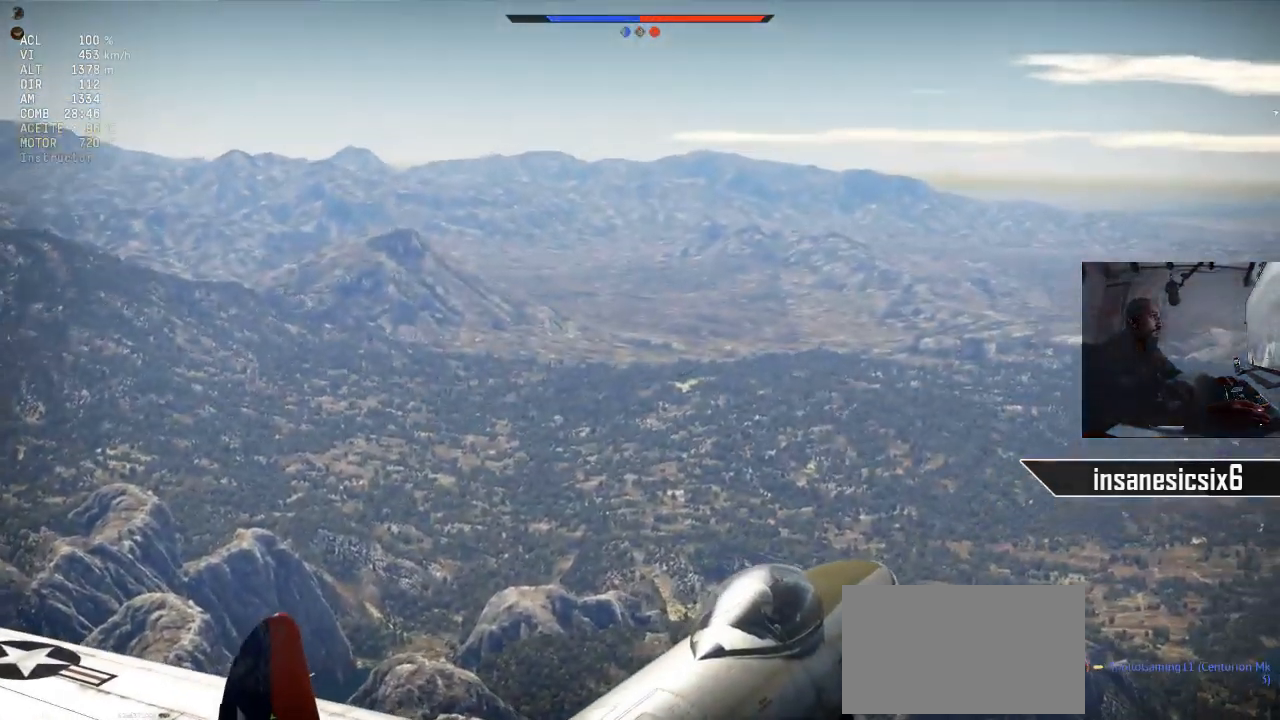
{"keys": ["c"], "mouse": [], "mouse_move": "still", "events": []}
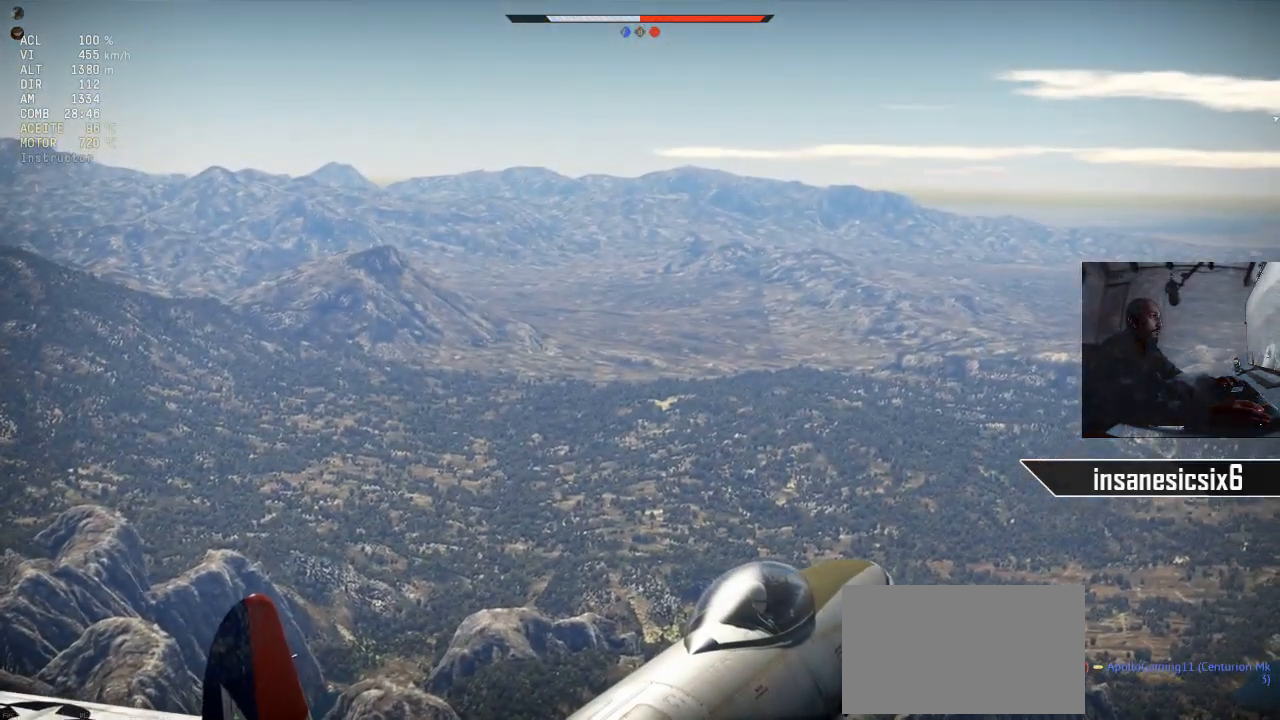
{"keys": ["c"], "mouse": [], "mouse_move": "still", "events": []}
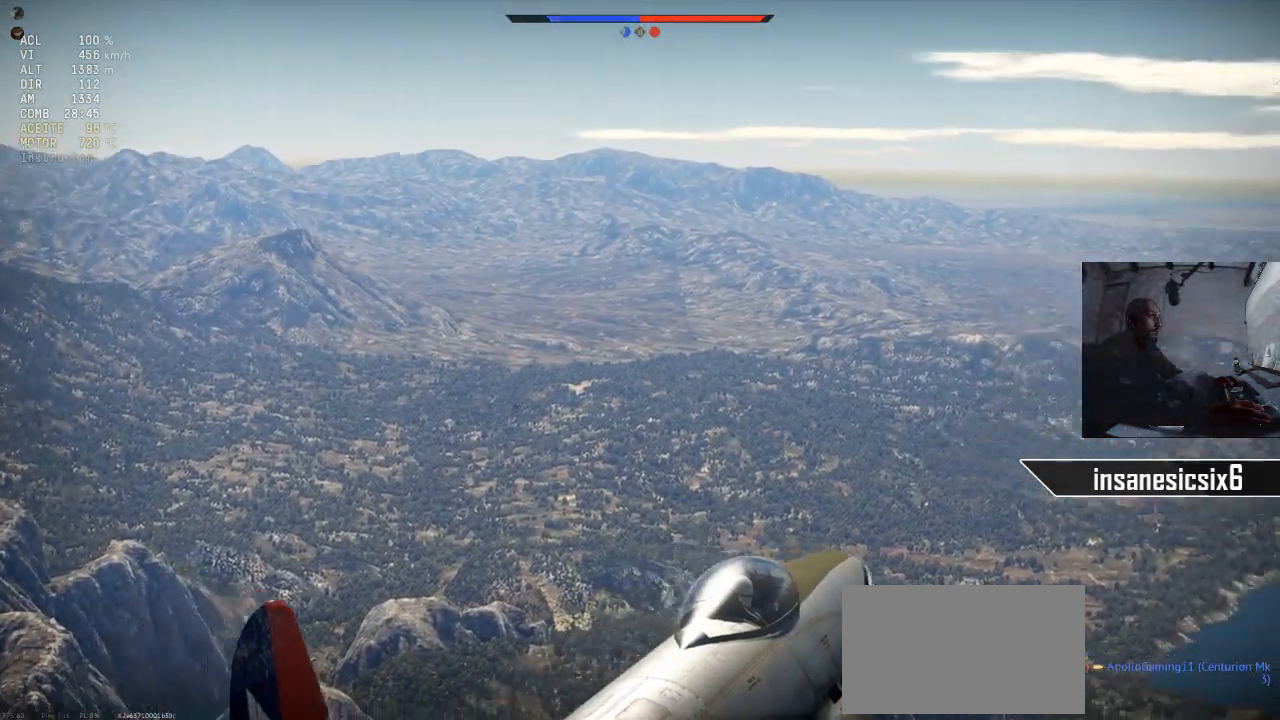
{"keys": ["c"], "mouse": [], "mouse_move": "still", "events": []}
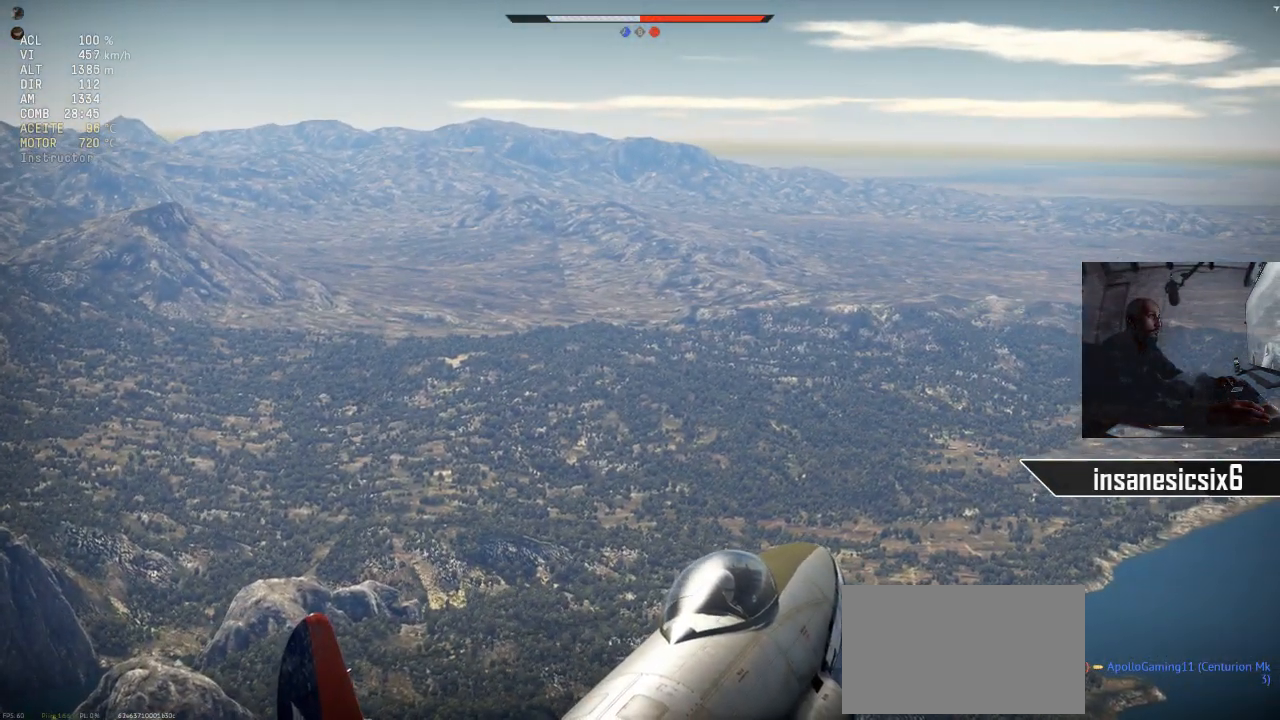
{"keys": ["c"], "mouse": [], "mouse_move": "still", "events": []}
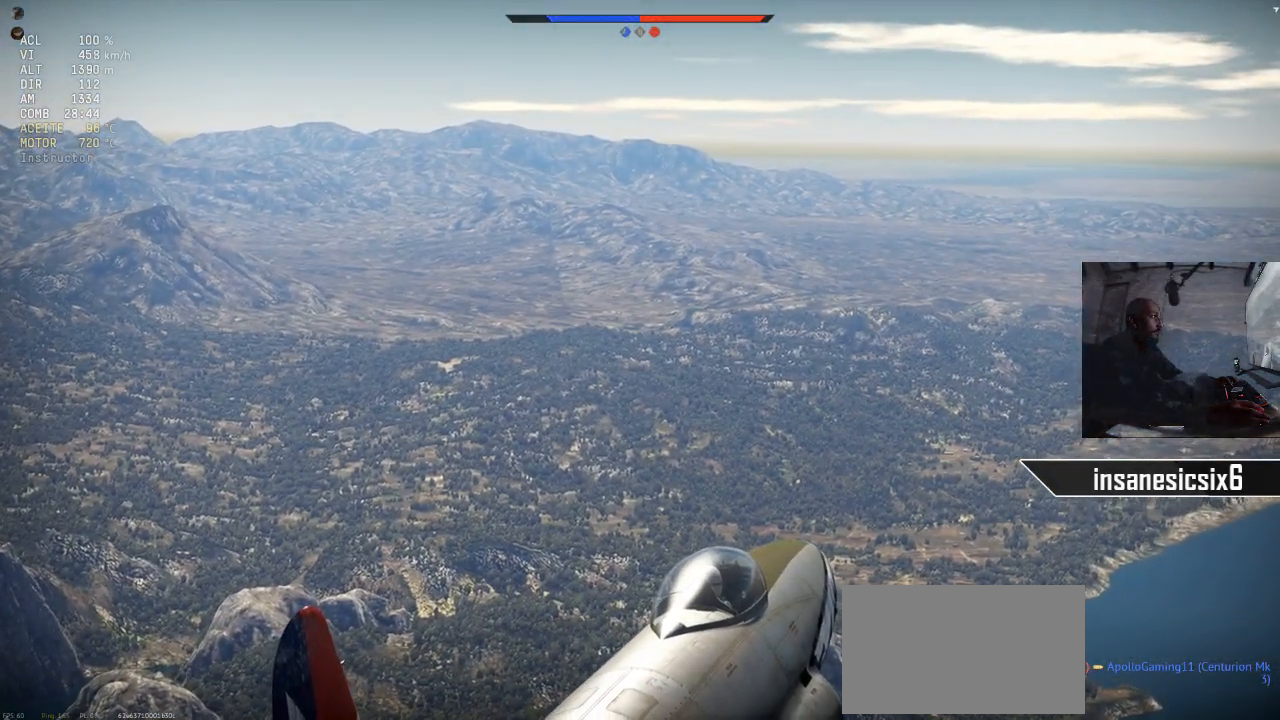
{"keys": ["a"], "mouse": [], "mouse_move": "still", "events": [[300, "a", "down"], [300, "c", "up"], [300, "mouse_right", "down"], [400, "mouse_right", "up"]]}
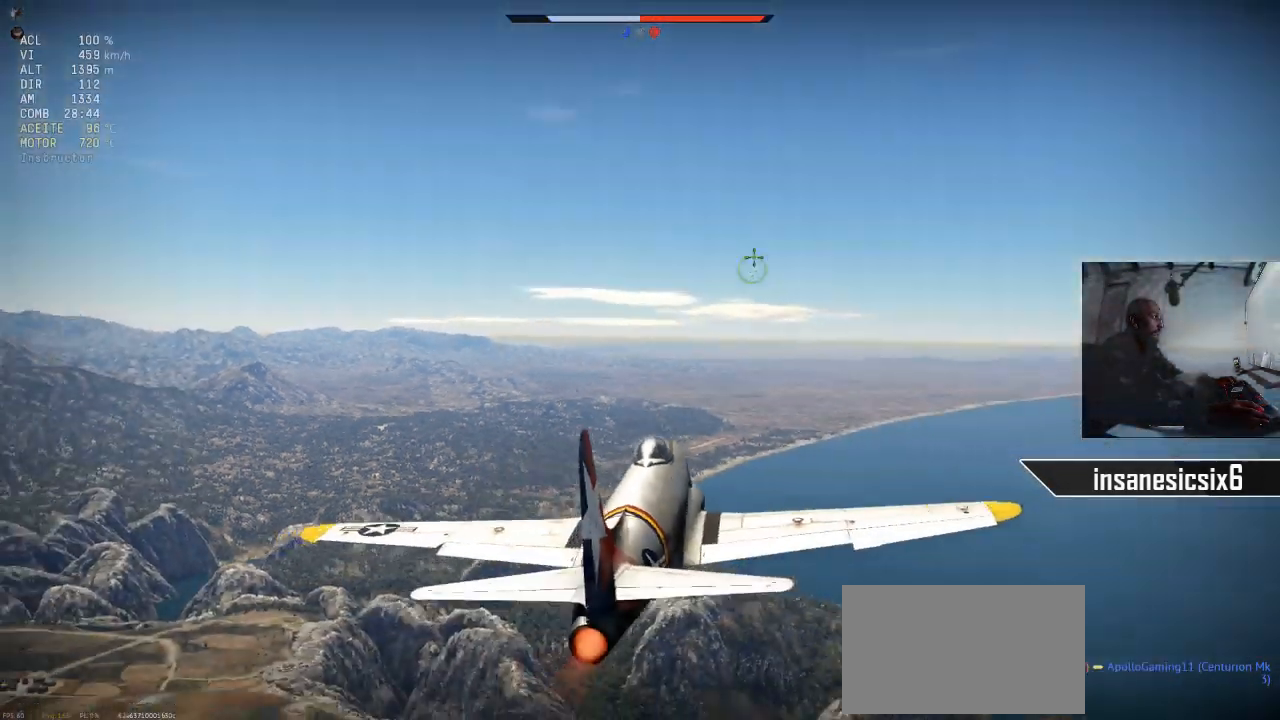
{"keys": [], "mouse": [], "mouse_move": "still", "events": [[367, "a", "up"]]}
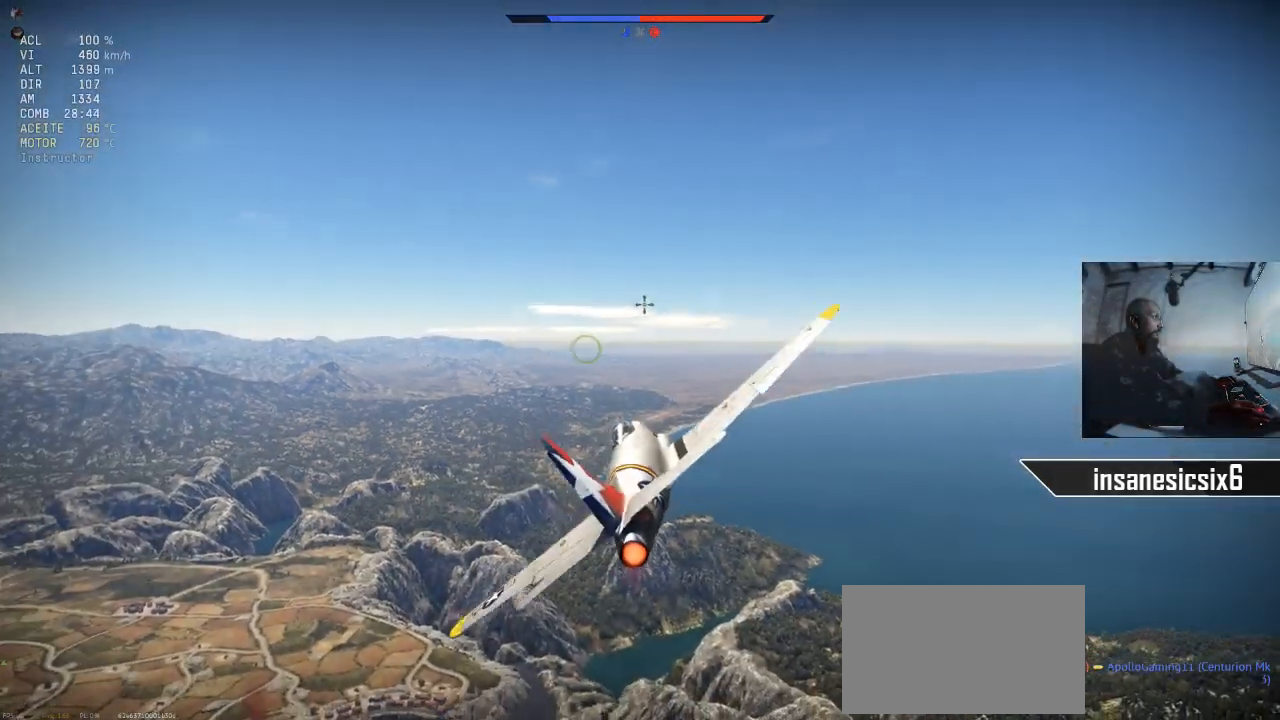
{"keys": [], "mouse": [], "mouse_move": "up-right", "events": []}
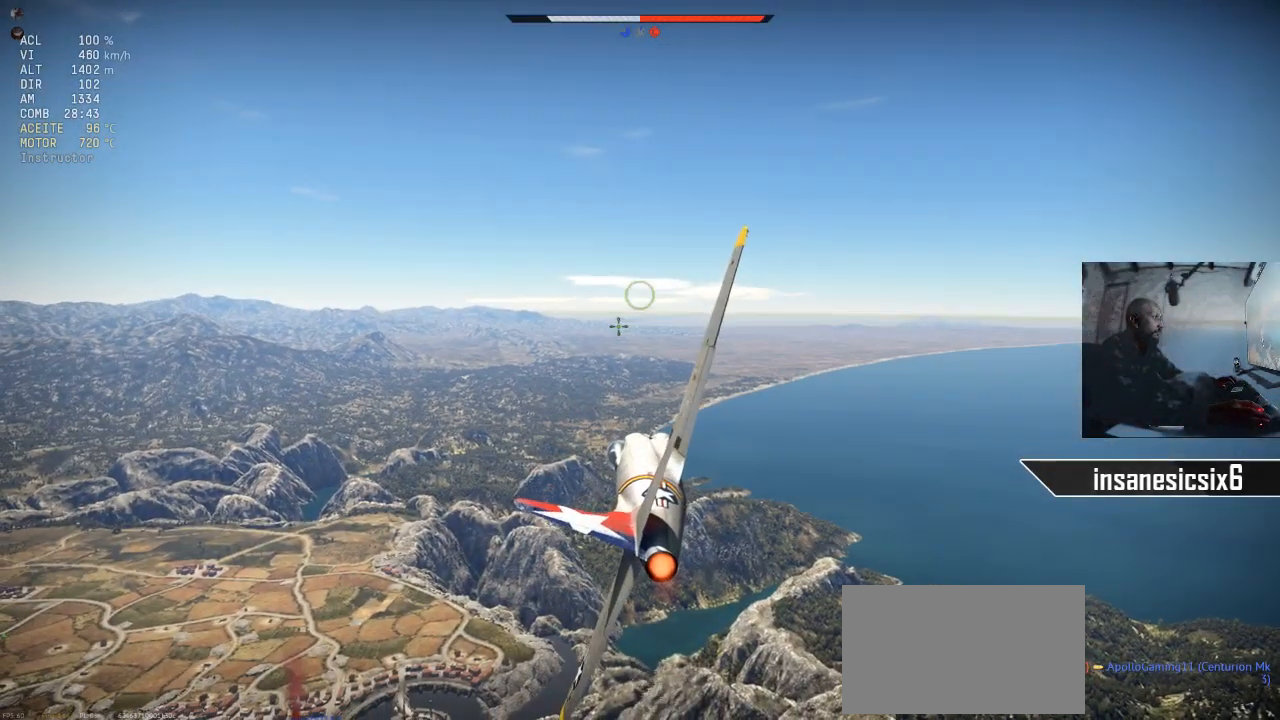
{"keys": ["d"], "mouse": [], "mouse_move": "still", "events": [[66, "d", "down"]]}
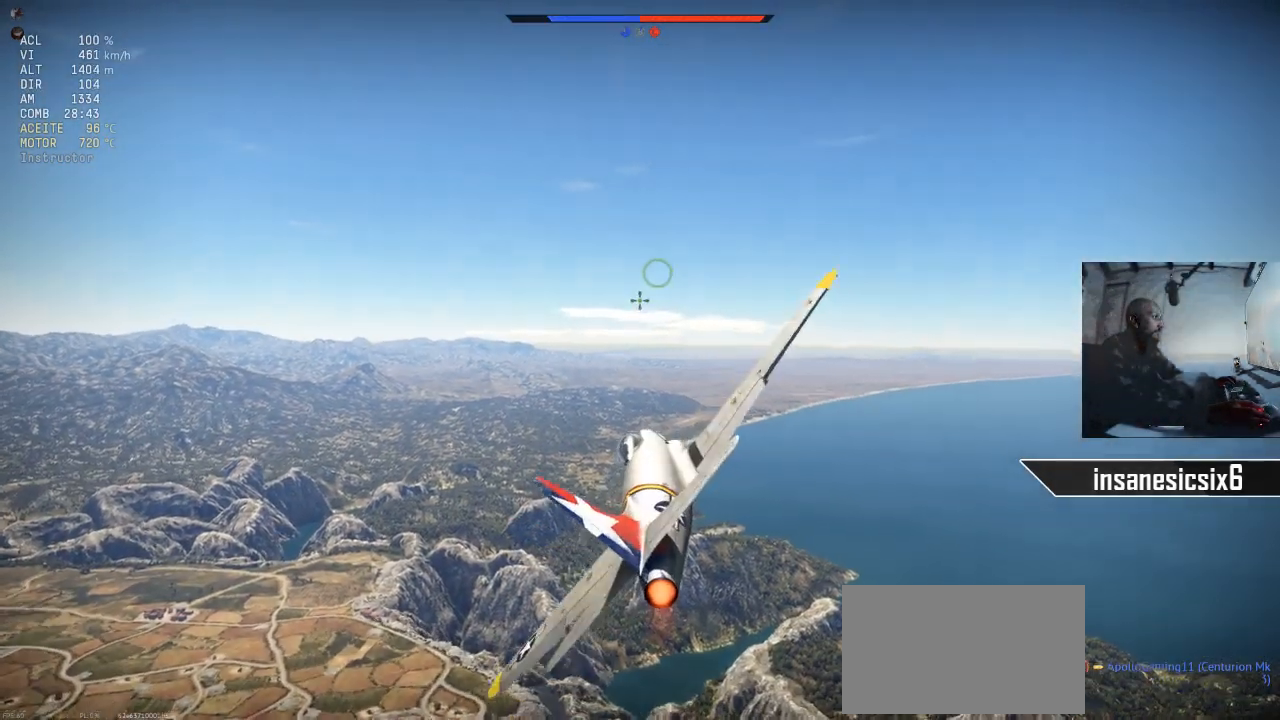
{"keys": [], "mouse": [], "mouse_move": "still", "events": [[83, "d", "up"]]}
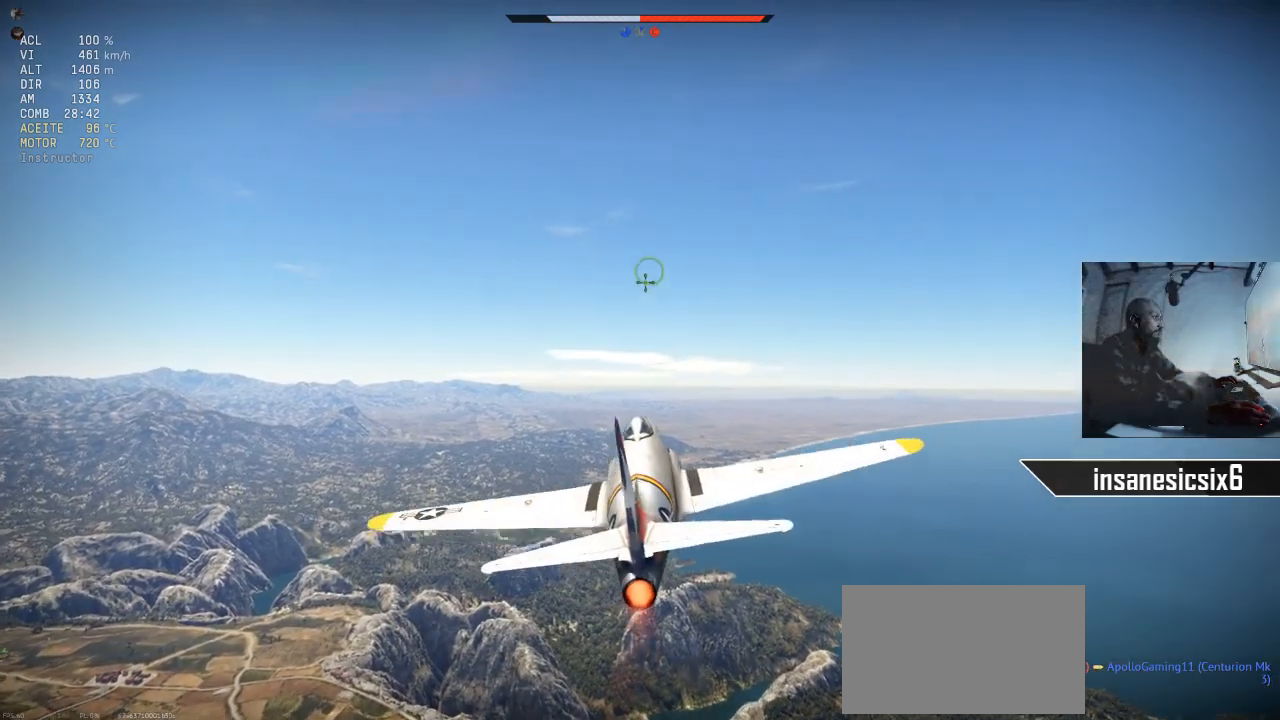
{"keys": [], "mouse": [], "mouse_move": "still", "events": []}
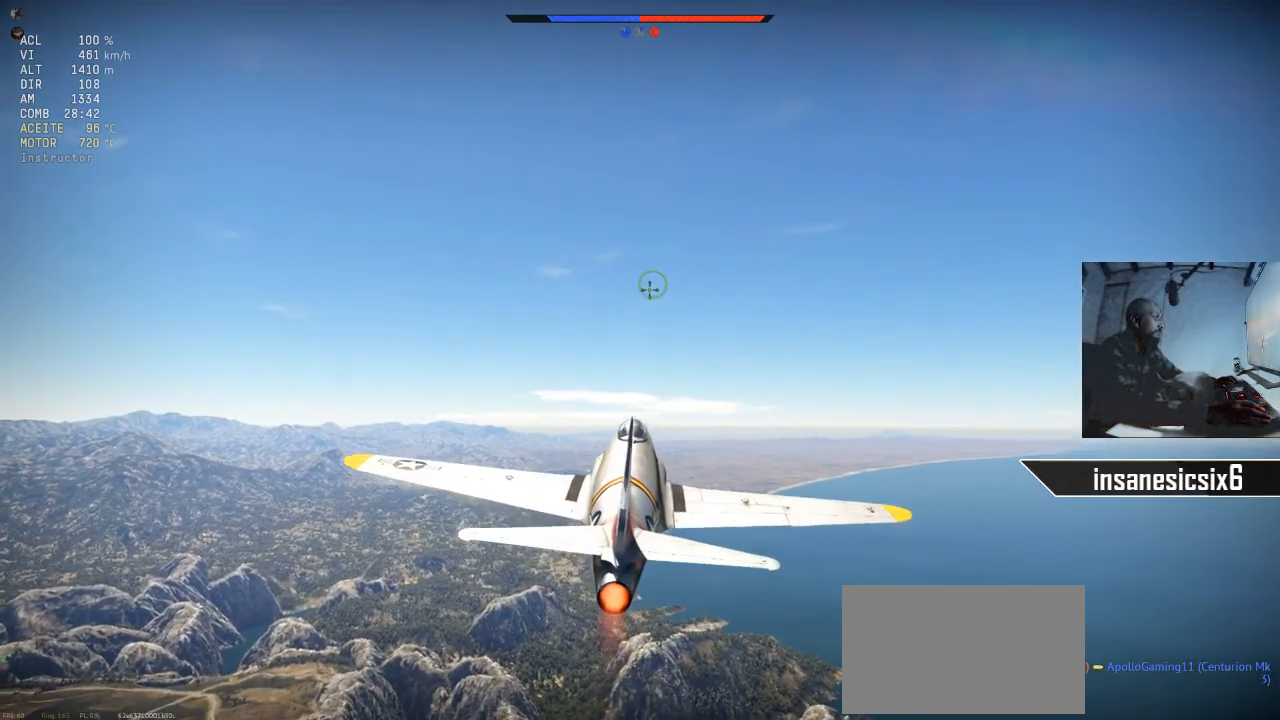
{"keys": [], "mouse": [], "mouse_move": "still", "events": []}
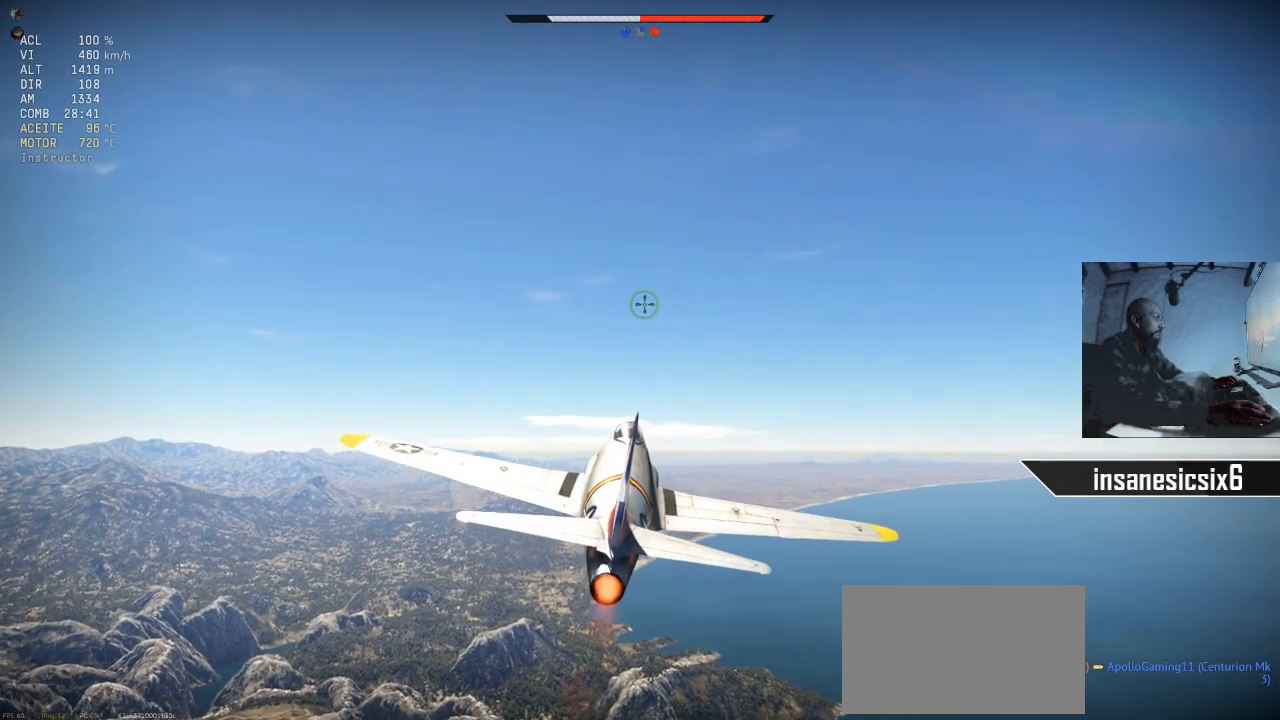
{"keys": ["a"], "mouse": [], "mouse_move": "still", "events": [[317, "a", "down"]]}
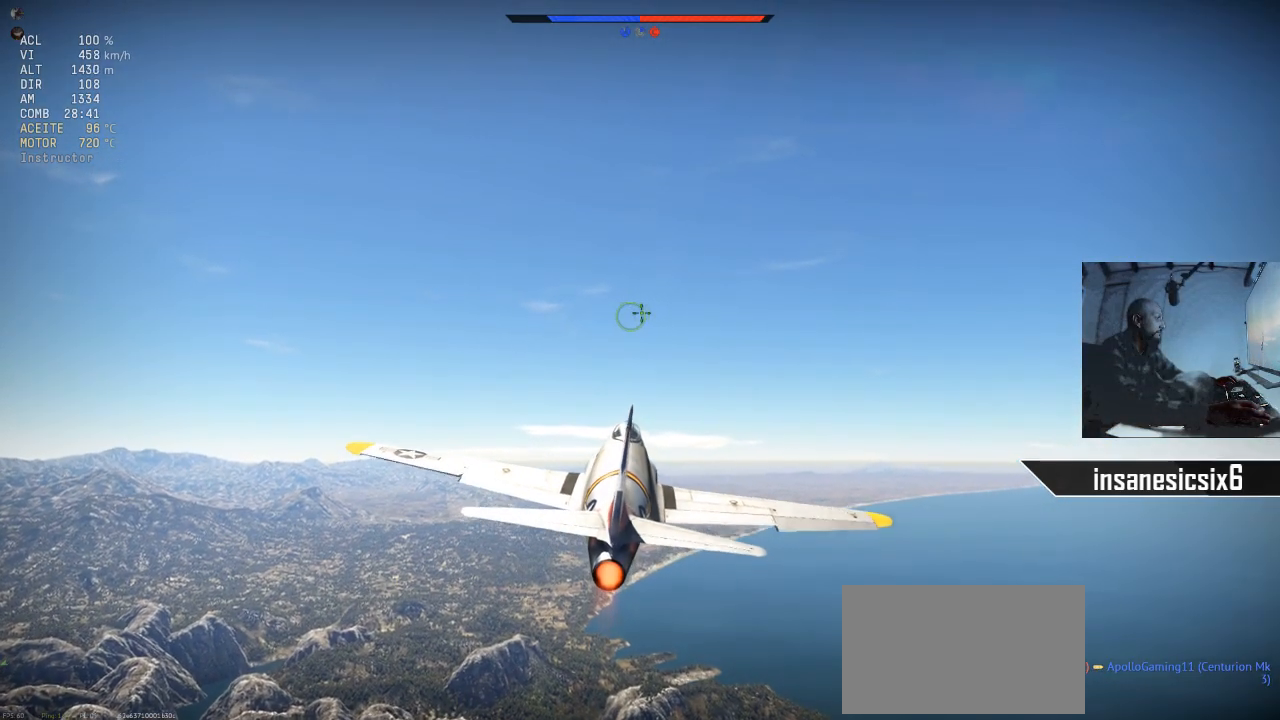
{"keys": ["a"], "mouse": [], "mouse_move": "still", "events": [[50, "a", "up"], [384, "a", "down"]]}
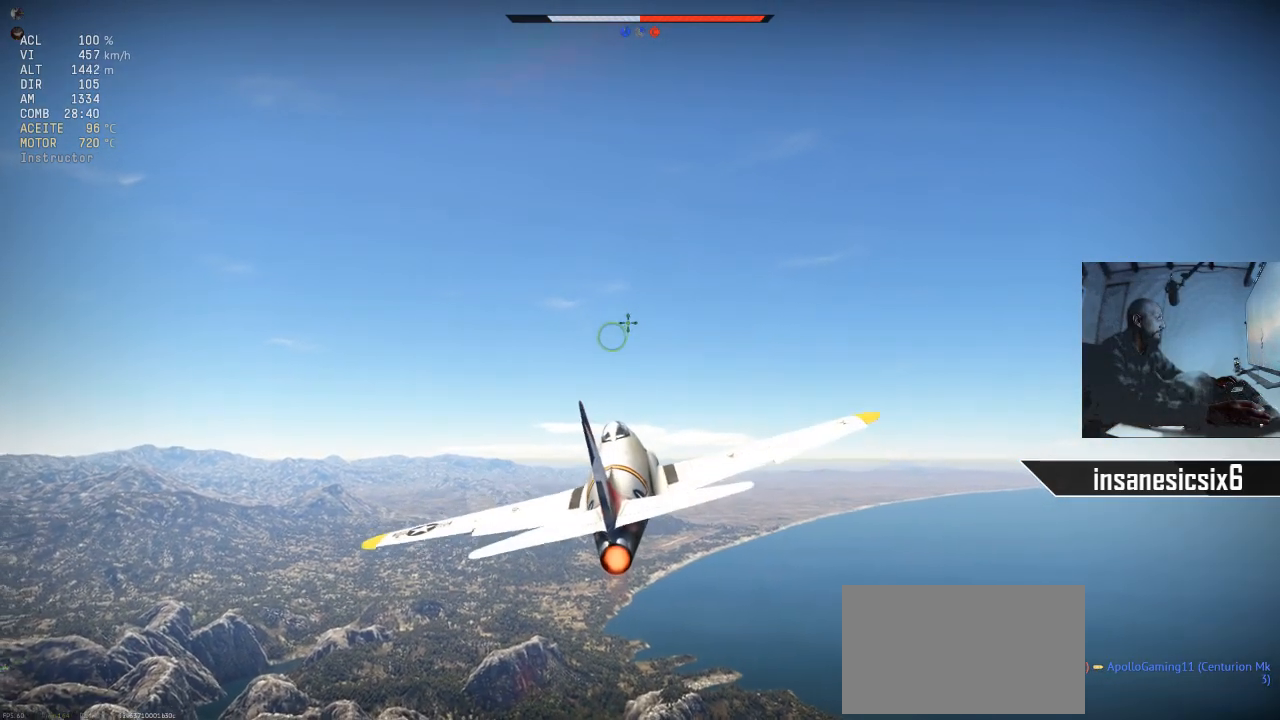
{"keys": [], "mouse": [], "mouse_move": "still", "events": [[16, "a", "up"], [200, "a", "down"], [350, "a", "up"]]}
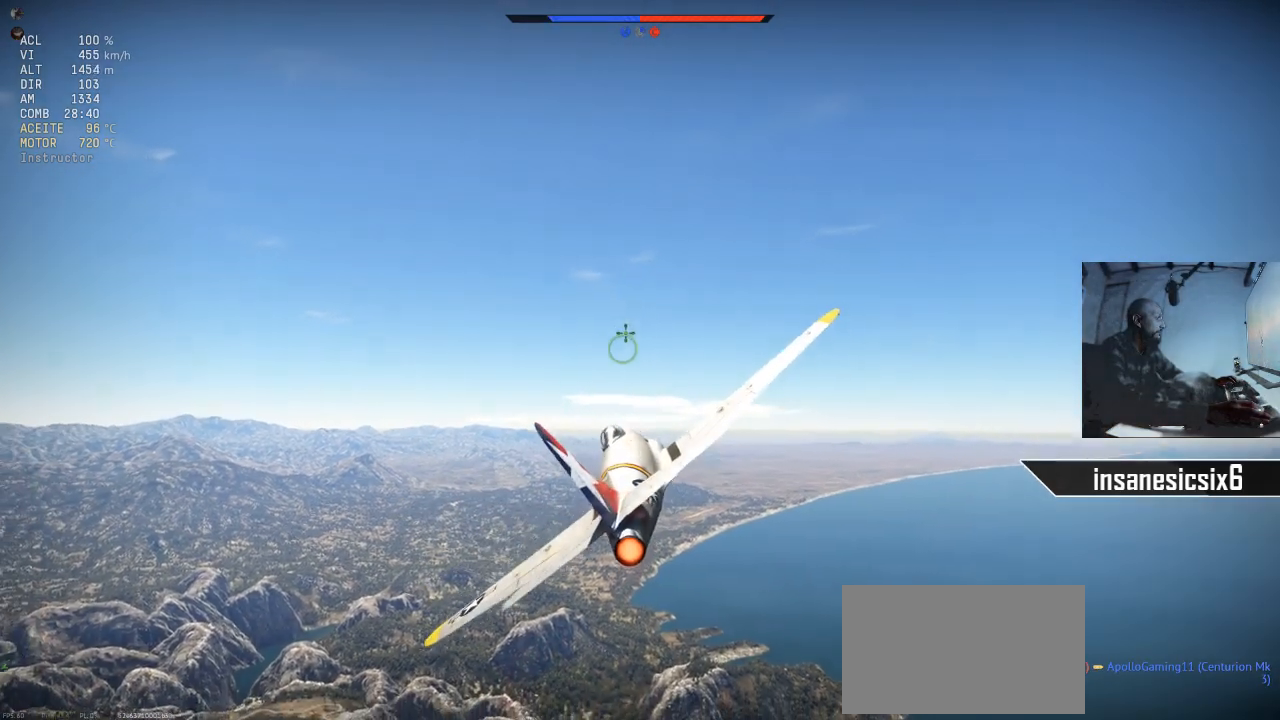
{"keys": ["a"], "mouse": [], "mouse_move": "down", "events": [[33, "a", "down"], [217, "a", "up"], [400, "a", "down"]]}
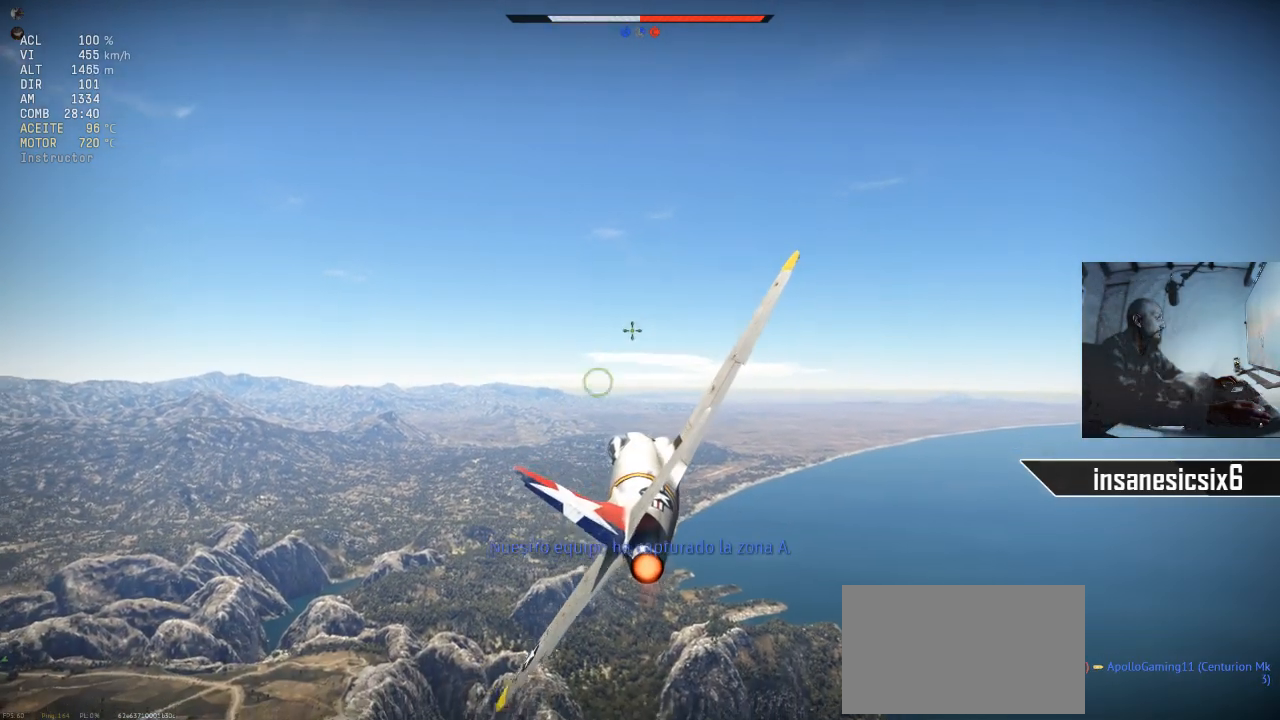
{"keys": ["a"], "mouse": [], "mouse_move": "still", "events": [[100, "a", "up"], [417, "a", "down"]]}
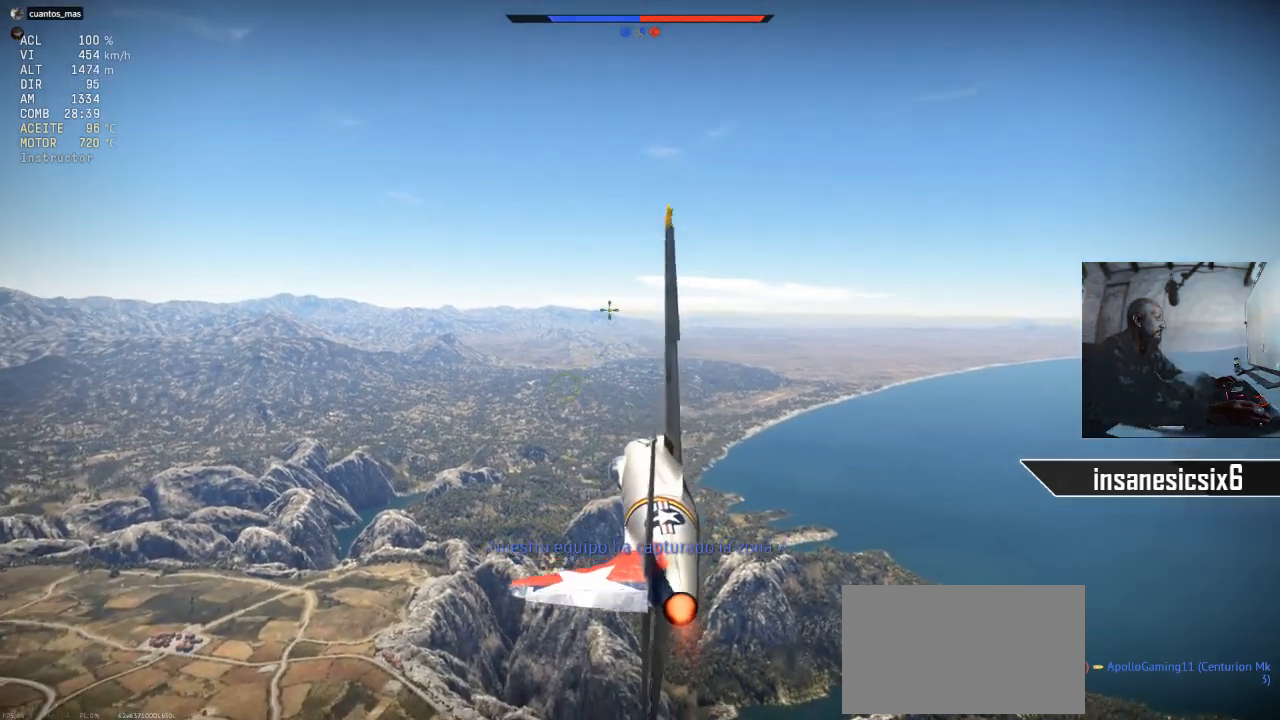
{"keys": [], "mouse": [], "mouse_move": "still", "events": [[117, "a", "up"]]}
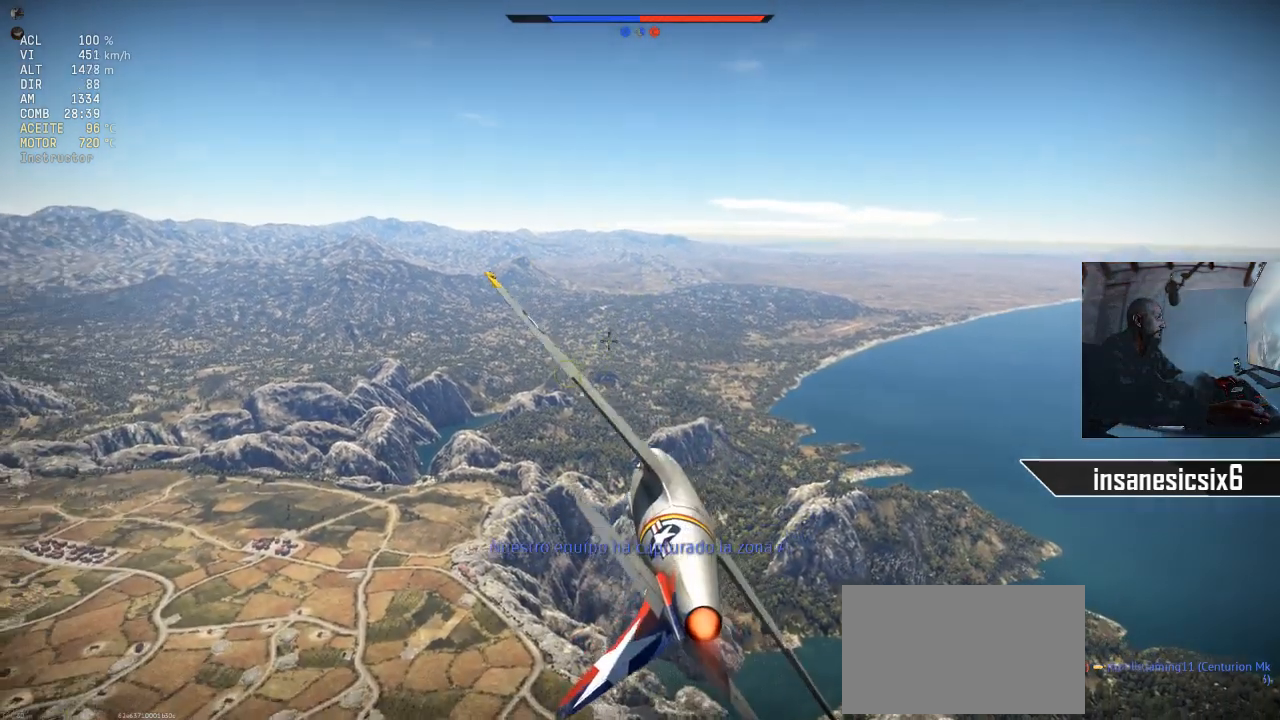
{"keys": [], "mouse": [], "mouse_move": "still", "events": []}
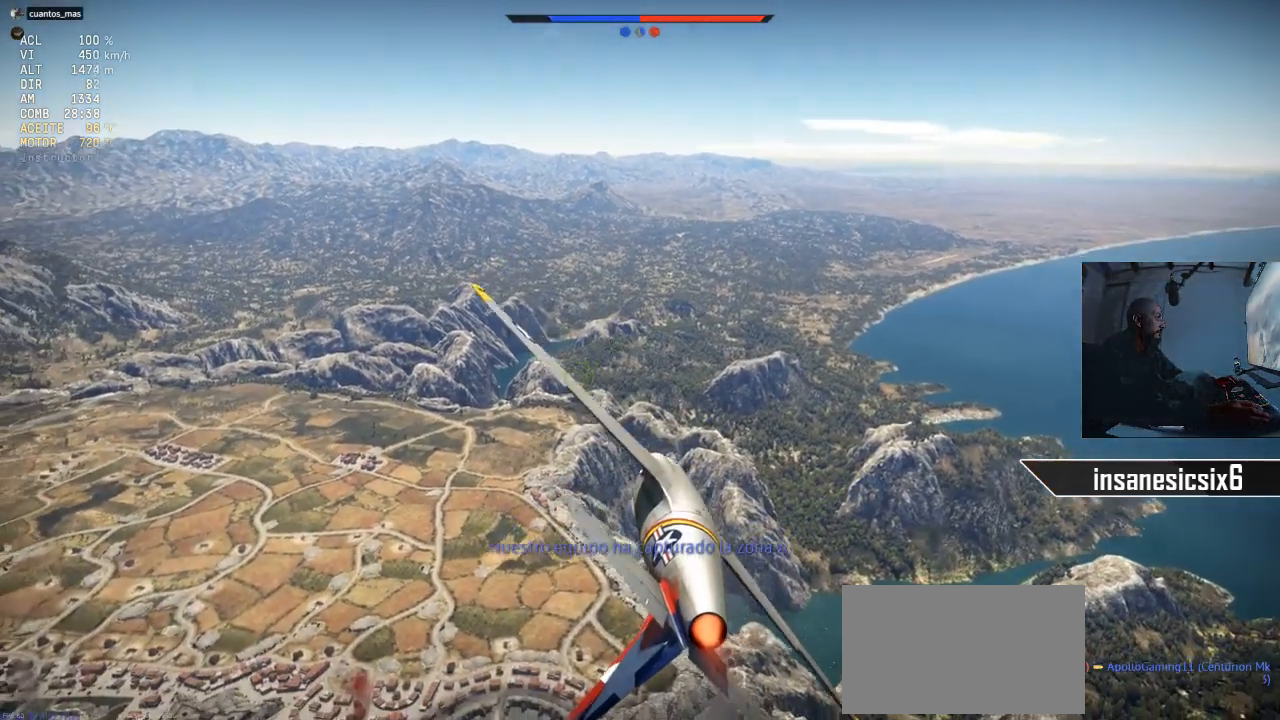
{"keys": [], "mouse": [], "mouse_move": "still", "events": []}